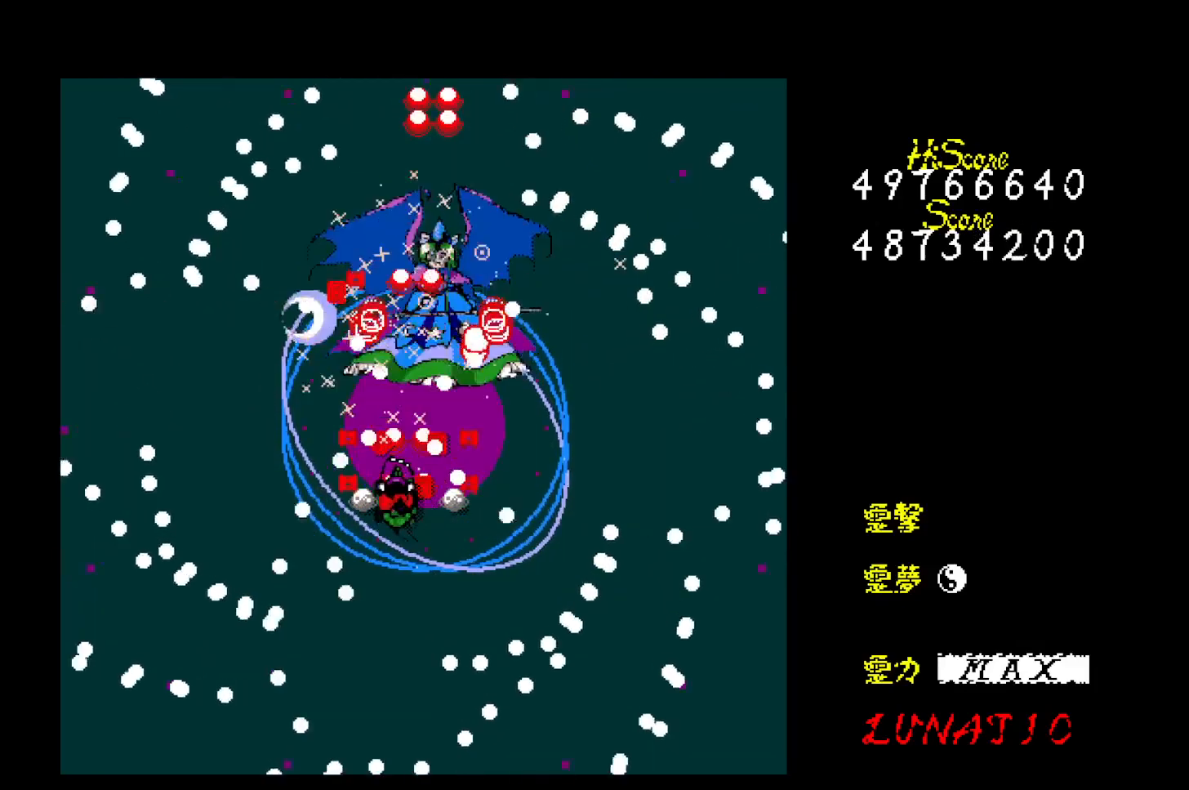
Gameplay with keyboard; each line is a JSON object with the keys held at the frame after it. "events" lists presses ("down") and releases ("up") of "alt", "c", "ctrl", "down", "left", "right", "shift", "space", "up", "x" and "z" between this image and that frame as [ms after this image, input, new state], when the widget could be followed in between. No other keys are recorded. Mouse input is not recorded. Not read: other_keys.
{"keys": ["right", "up"], "events": [[17, "left", "up"], [50, "z", "down"], [100, "left", "down"], [117, "z", "up"], [150, "left", "up"], [167, "z", "down"], [233, "left", "down"], [250, "z", "up"], [283, "left", "up"], [300, "z", "down"], [367, "z", "up"], [400, "right", "down"], [417, "up", "down"], [433, "z", "down"], [500, "z", "up"]]}
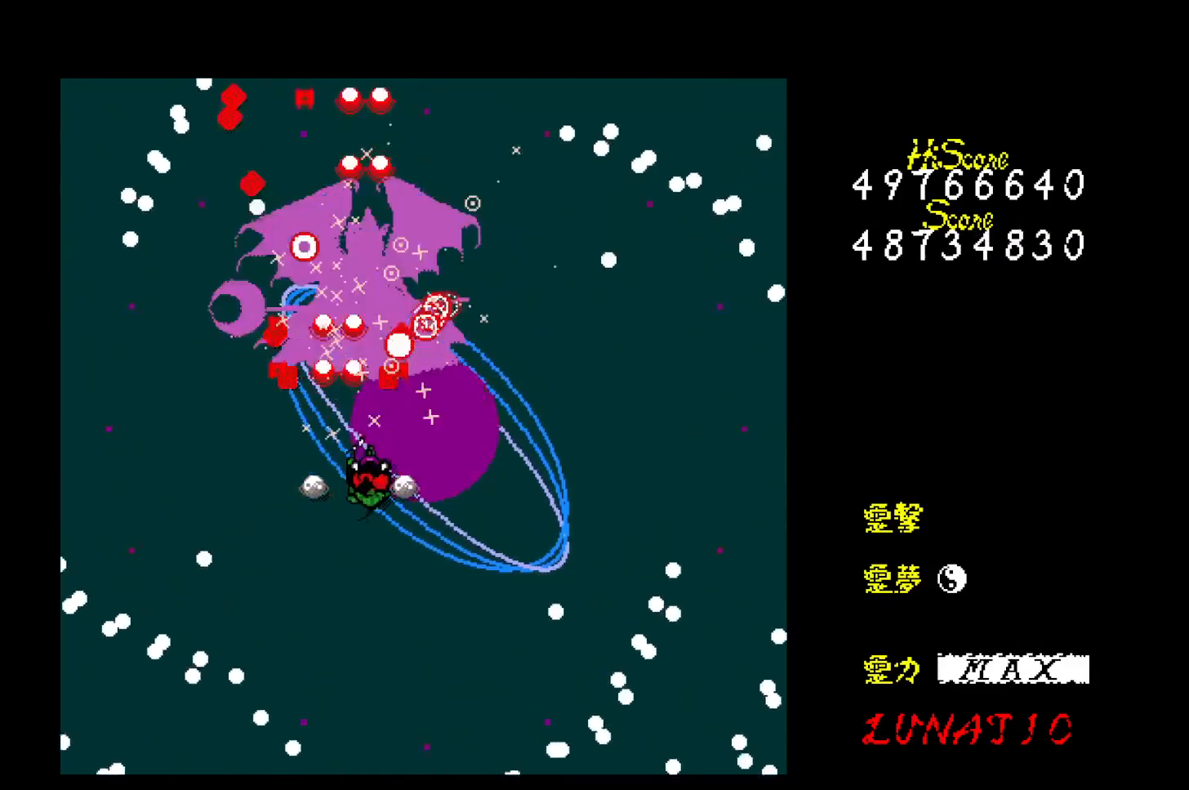
{"keys": [], "events": [[50, "z", "down"], [100, "right", "up"], [117, "up", "up"], [117, "z", "up"], [167, "z", "down"], [250, "z", "up"], [300, "z", "down"], [367, "z", "up"], [417, "z", "down"], [500, "z", "up"]]}
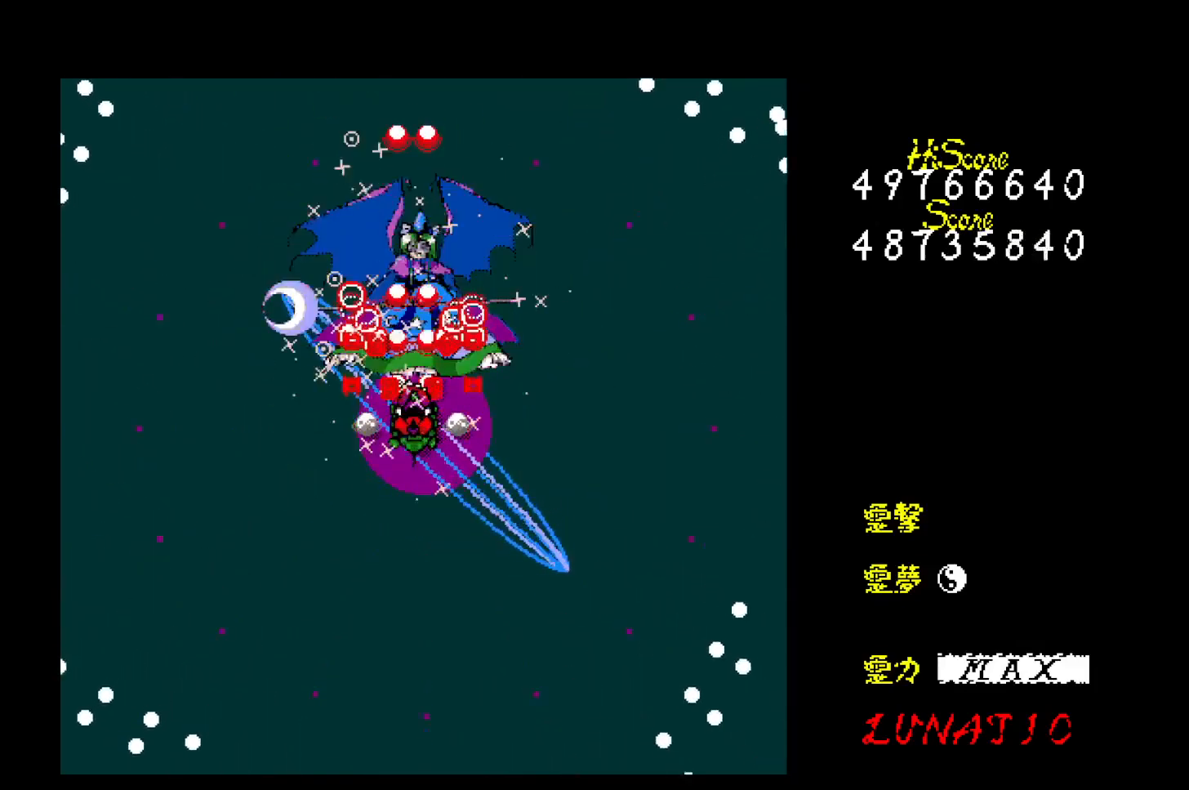
{"keys": [], "events": [[50, "z", "down"], [100, "z", "up"], [167, "z", "down"], [233, "z", "up"], [283, "z", "down"], [350, "z", "up"], [417, "z", "down"], [467, "z", "up"]]}
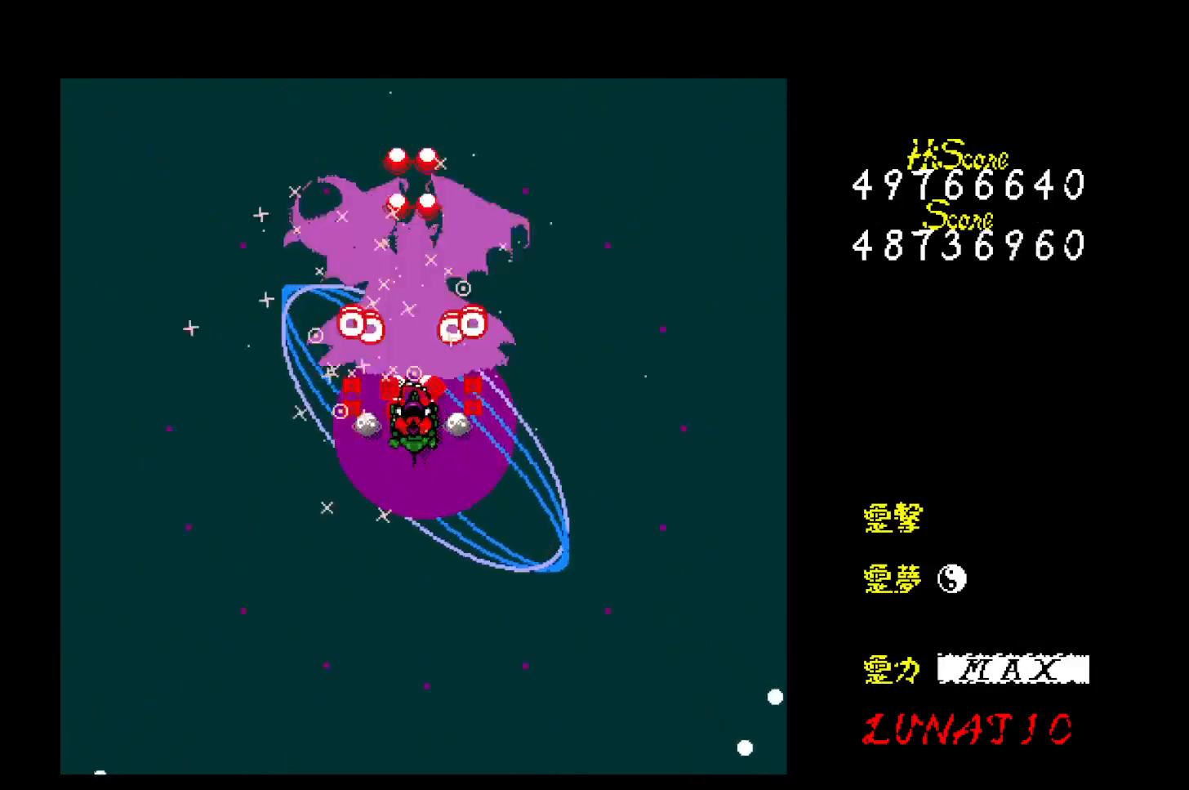
{"keys": [], "events": [[33, "z", "down"], [117, "down", "down"], [117, "z", "up"], [150, "z", "down"], [167, "down", "up"], [217, "down", "down"], [217, "z", "up"], [267, "down", "up"], [283, "z", "down"], [317, "down", "down"], [350, "z", "up"], [367, "down", "up"], [400, "z", "down"], [417, "down", "down"], [467, "down", "up"], [500, "z", "up"]]}
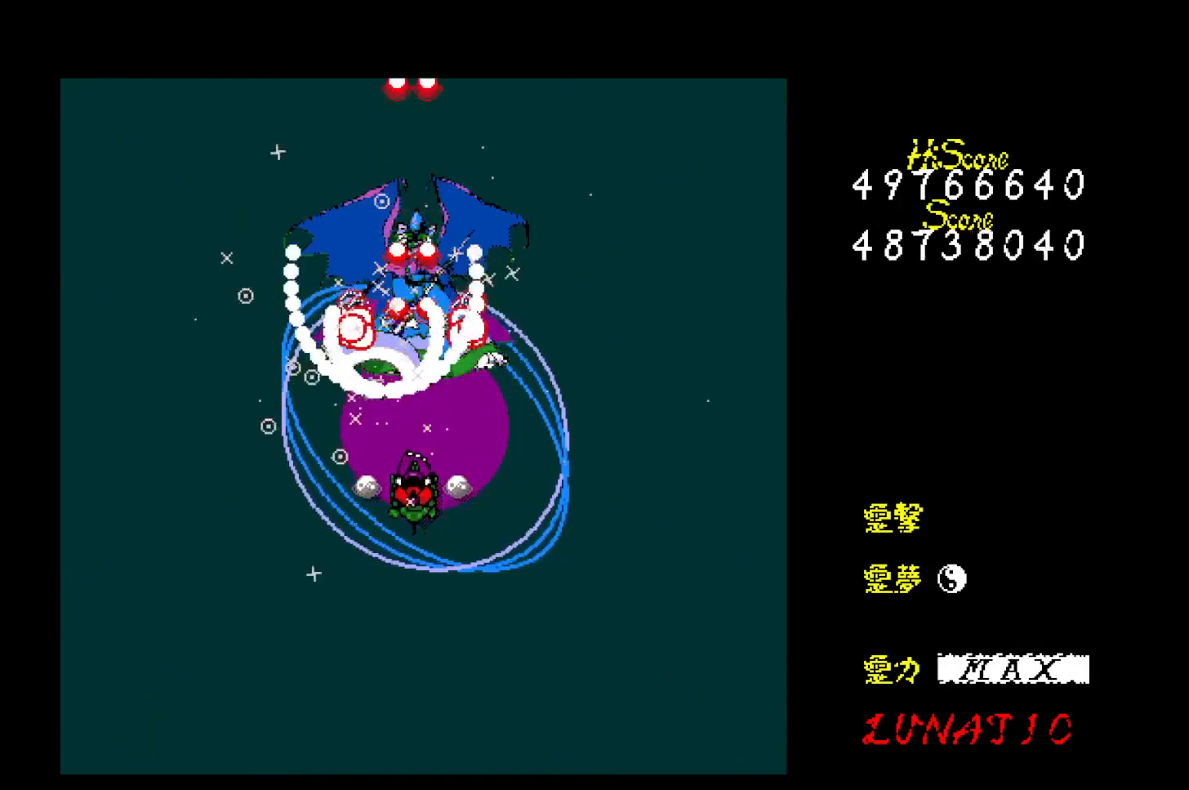
{"keys": ["down", "z"], "events": [[17, "down", "down"], [33, "z", "down"], [67, "down", "up"], [117, "down", "down"], [133, "z", "up"], [167, "down", "up"], [183, "z", "down"], [217, "down", "down"], [250, "z", "up"], [267, "down", "up"], [317, "down", "down"], [317, "z", "down"], [367, "down", "up"], [383, "z", "up"], [417, "down", "down"], [450, "z", "down"]]}
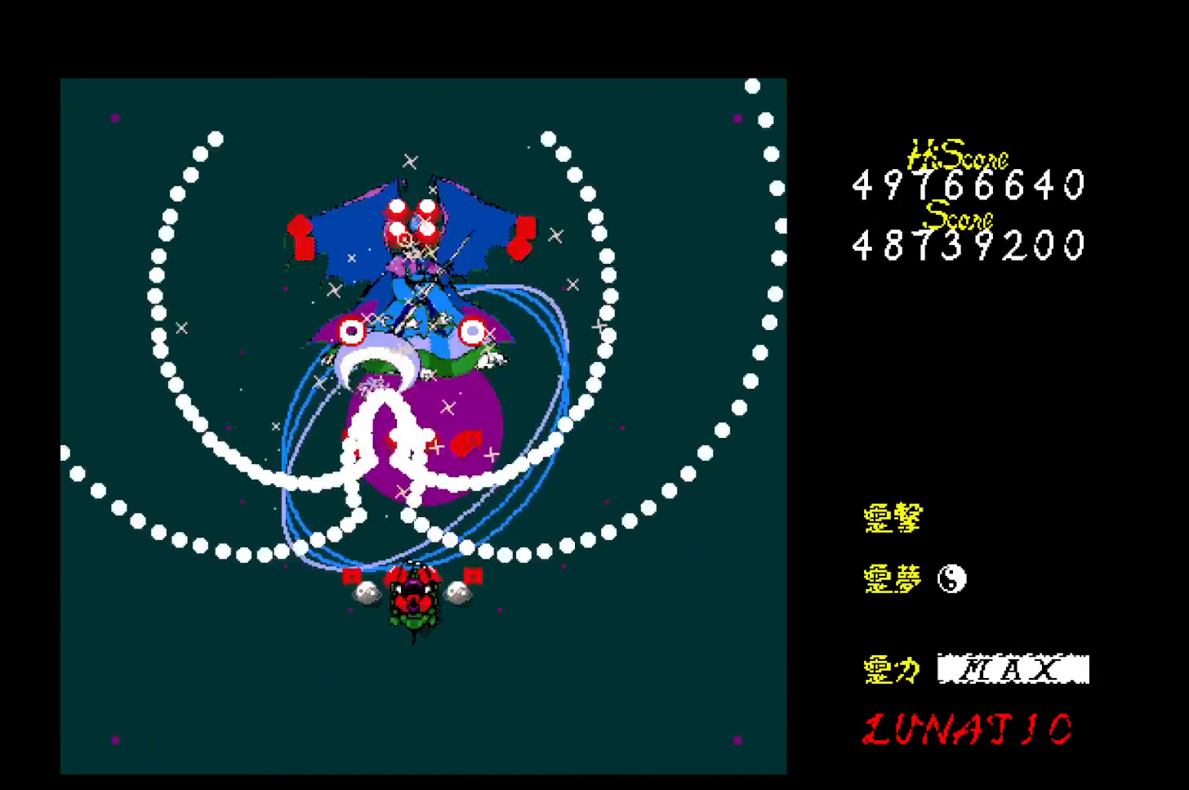
{"keys": ["z"], "events": [[17, "z", "up"], [83, "z", "down"], [150, "z", "up"], [217, "z", "down"], [300, "z", "up"], [333, "down", "up"], [350, "z", "down"], [433, "z", "up"], [483, "z", "down"]]}
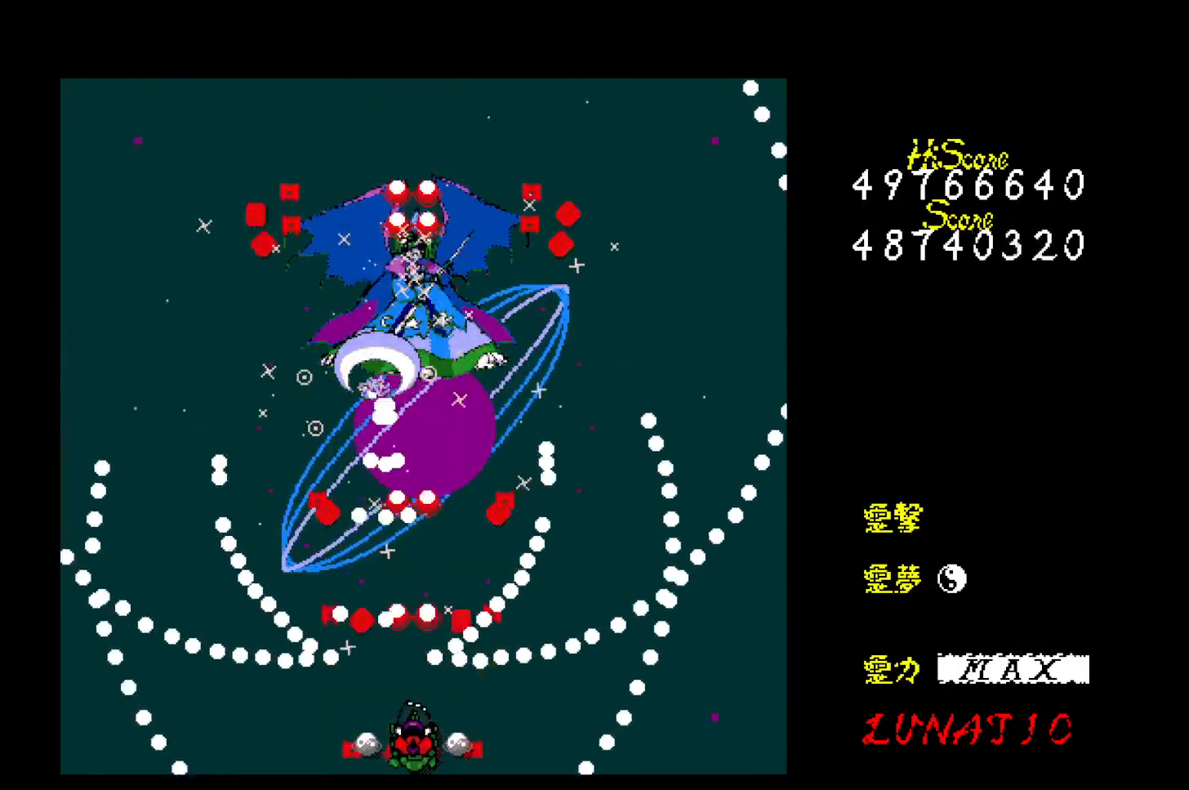
{"keys": ["z"], "events": [[50, "z", "up"], [117, "z", "down"], [200, "z", "up"], [250, "z", "down"], [317, "z", "up"], [367, "z", "down"], [450, "z", "up"], [500, "z", "down"]]}
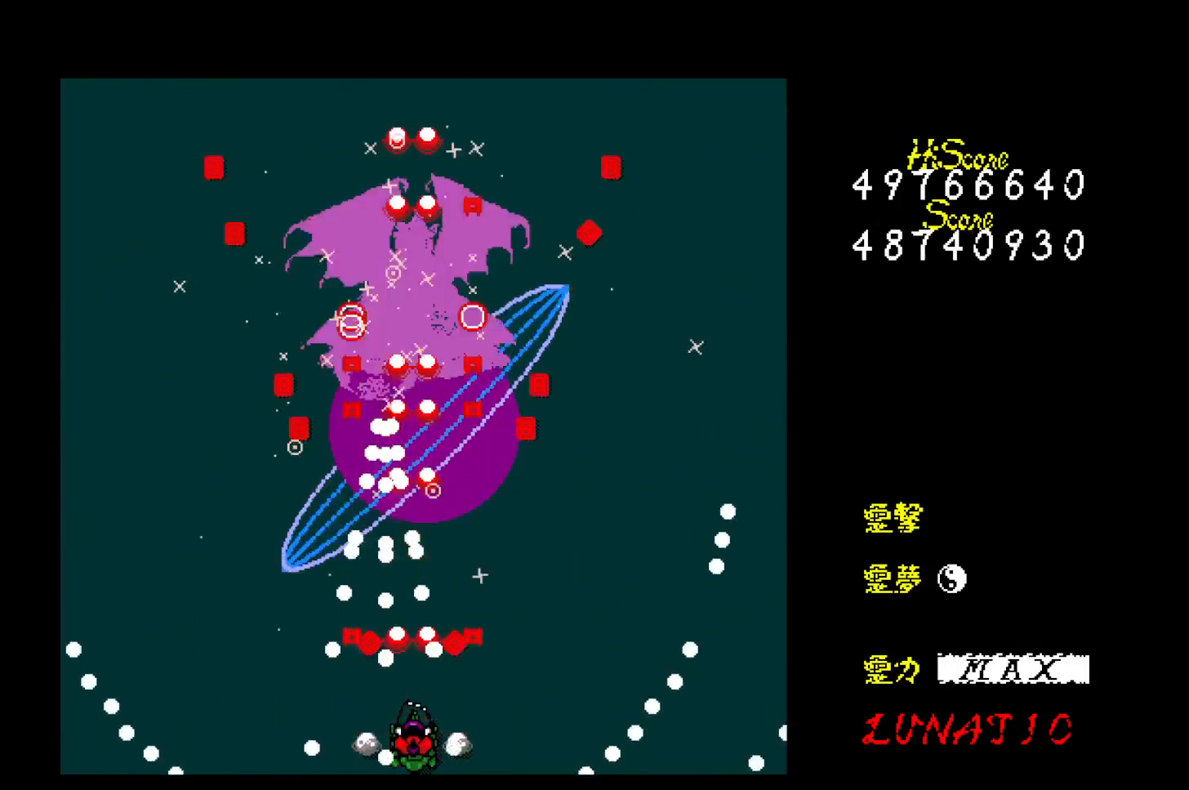
{"keys": ["z"], "events": [[67, "z", "up"], [117, "z", "down"], [183, "z", "up"], [250, "z", "down"], [300, "z", "up"], [367, "z", "down"], [433, "z", "up"], [483, "z", "down"]]}
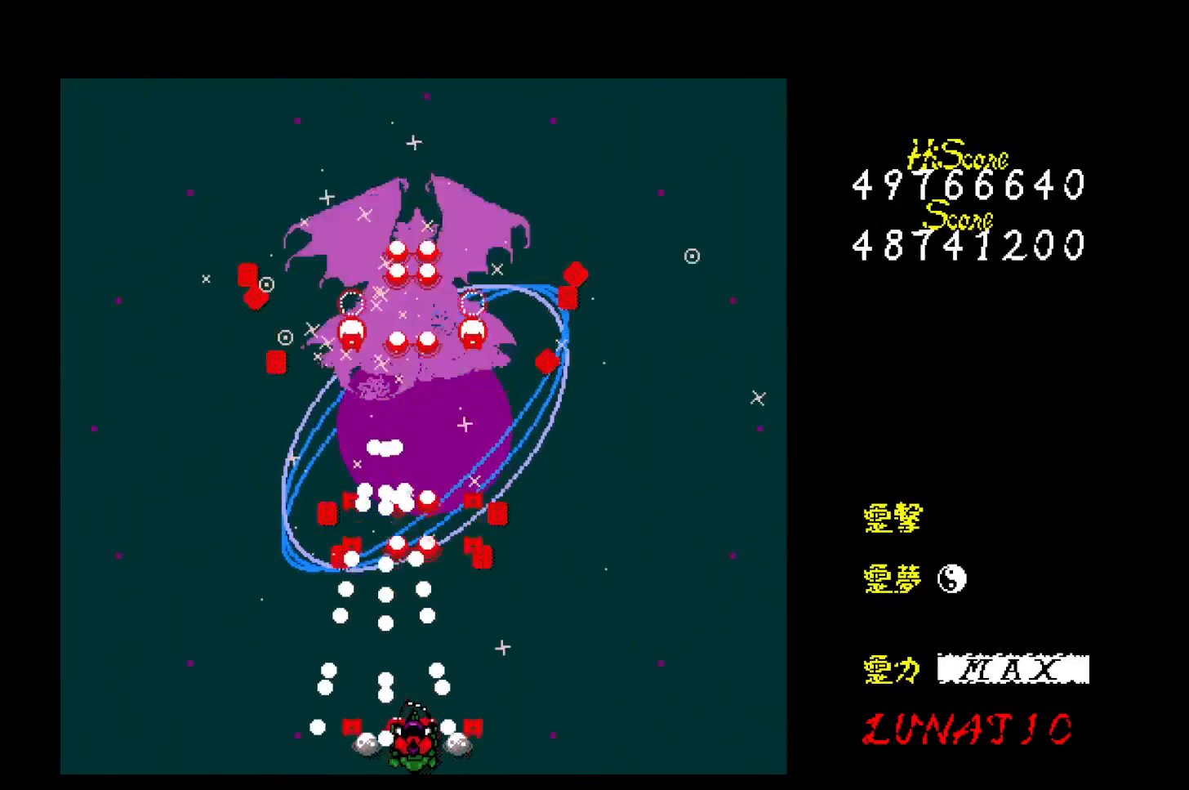
{"keys": [], "events": [[67, "z", "up"], [117, "z", "down"], [217, "z", "up"], [267, "z", "down"], [367, "z", "up"], [417, "z", "down"], [483, "z", "up"]]}
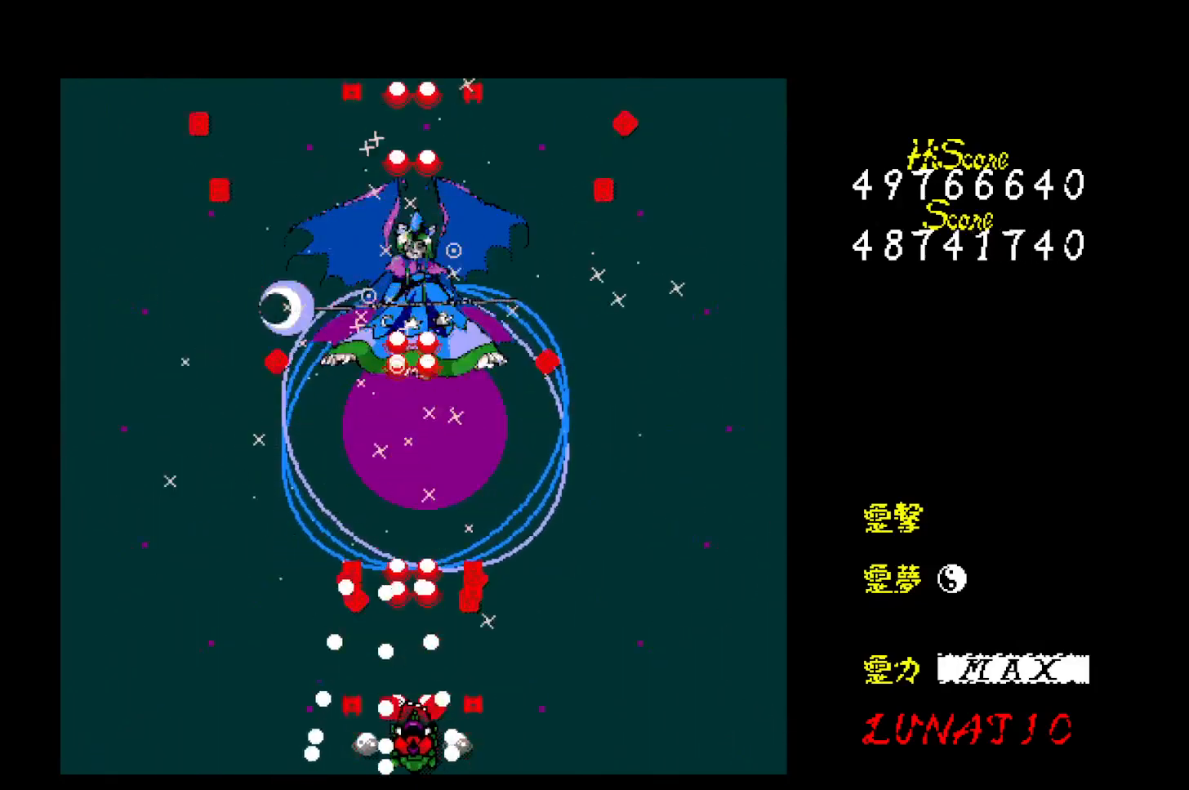
{"keys": ["down", "z"], "events": [[67, "z", "down"], [133, "z", "up"], [217, "z", "down"], [300, "up", "down"], [300, "z", "up"], [350, "z", "down"], [400, "up", "up"], [417, "left", "down"], [433, "z", "up"], [483, "down", "down"], [483, "left", "up"], [483, "z", "down"]]}
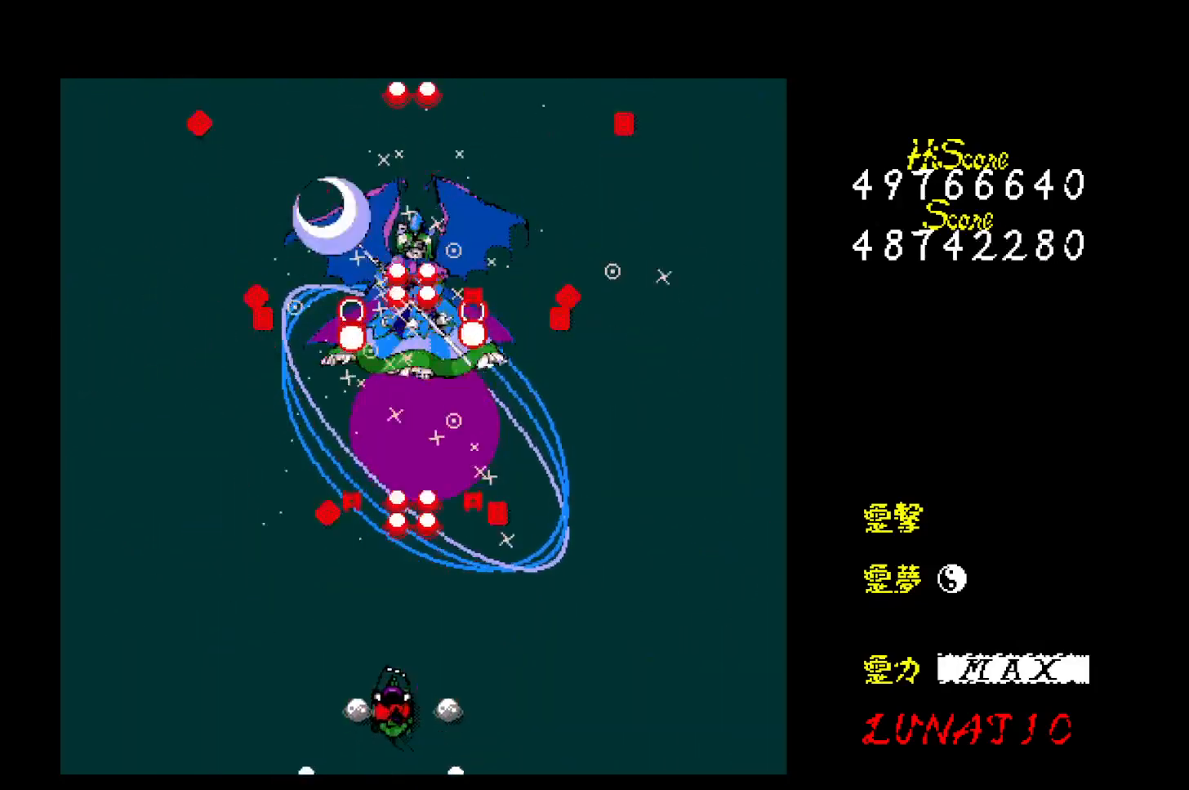
{"keys": [], "events": [[50, "z", "up"], [117, "z", "down"], [200, "left", "down"], [200, "z", "up"], [217, "down", "up"], [233, "left", "up"], [267, "z", "down"], [350, "z", "up"], [400, "z", "down"], [483, "z", "up"]]}
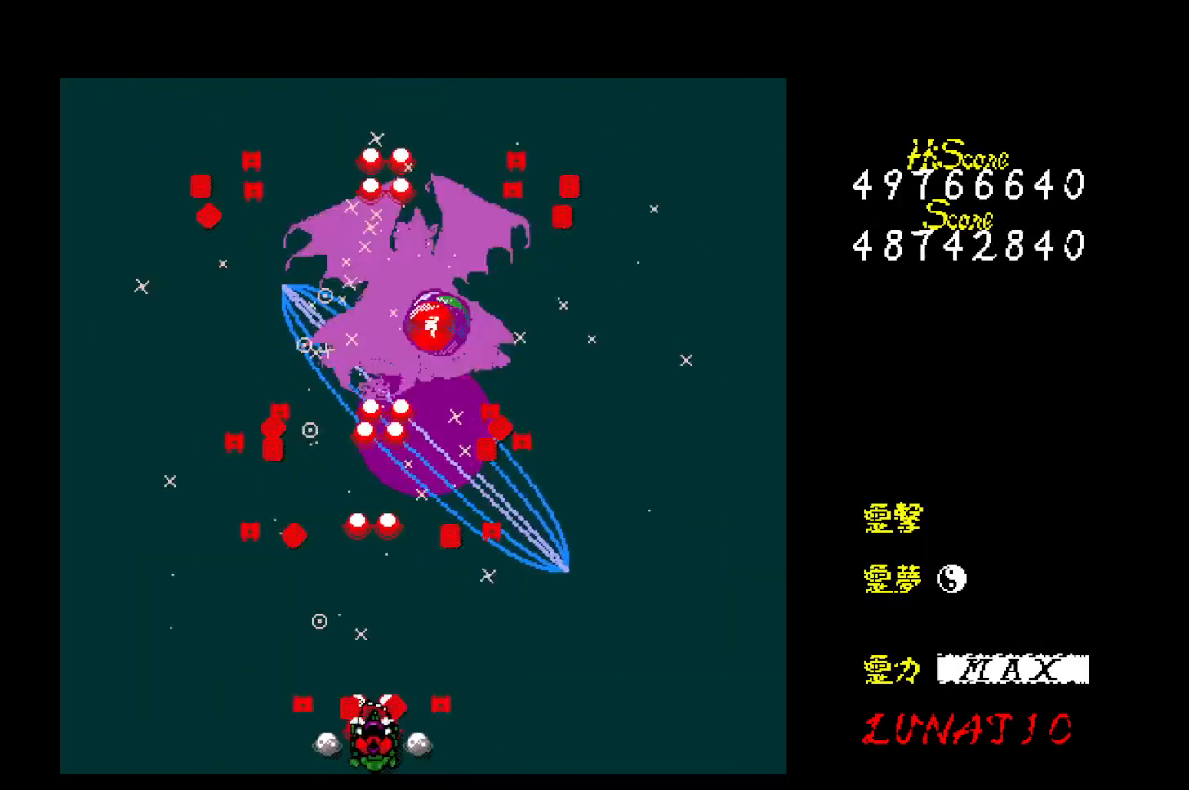
{"keys": ["z"], "events": [[17, "z", "down"], [117, "z", "up"], [133, "right", "down"], [167, "right", "up"], [167, "z", "down"], [267, "z", "up"], [333, "z", "down"], [400, "z", "up"], [417, "right", "down"], [467, "right", "up"], [467, "z", "down"]]}
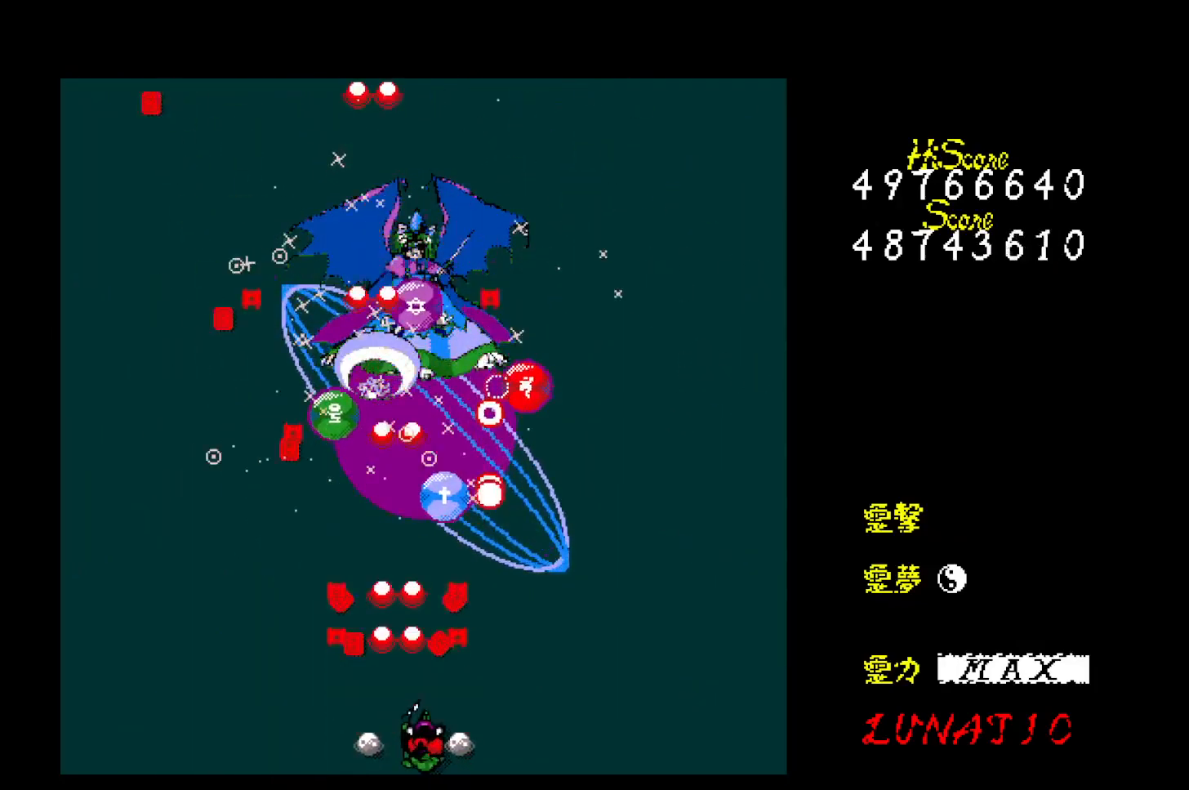
{"keys": [], "events": [[33, "z", "up"], [50, "right", "down"], [100, "right", "up"], [100, "z", "down"], [183, "right", "down"], [183, "z", "up"], [217, "right", "up"], [250, "z", "down"], [300, "right", "down"], [333, "z", "up"], [350, "right", "up"], [383, "z", "down"], [400, "right", "down"], [467, "right", "up"], [467, "z", "up"]]}
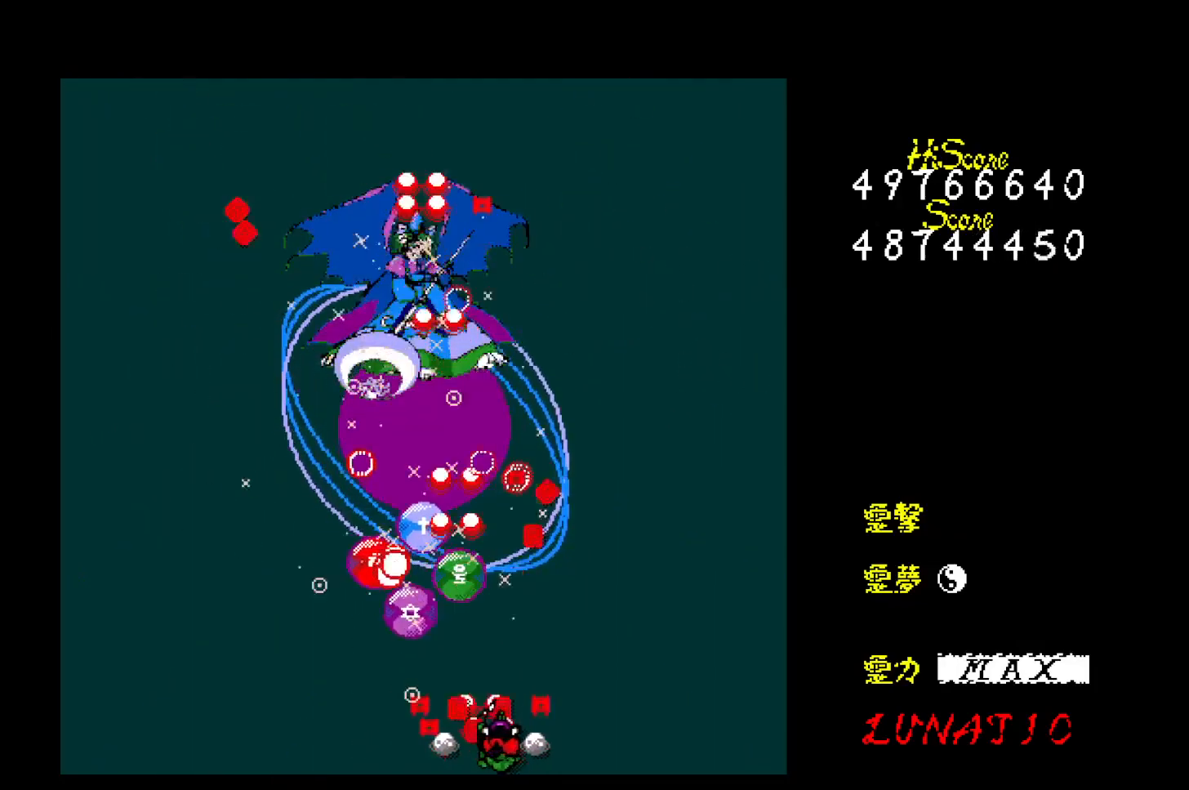
{"keys": ["right", "z"], "events": [[17, "right", "down"], [17, "z", "down"], [100, "z", "up"], [167, "z", "down"], [250, "z", "up"], [300, "z", "down"], [383, "z", "up"], [450, "z", "down"]]}
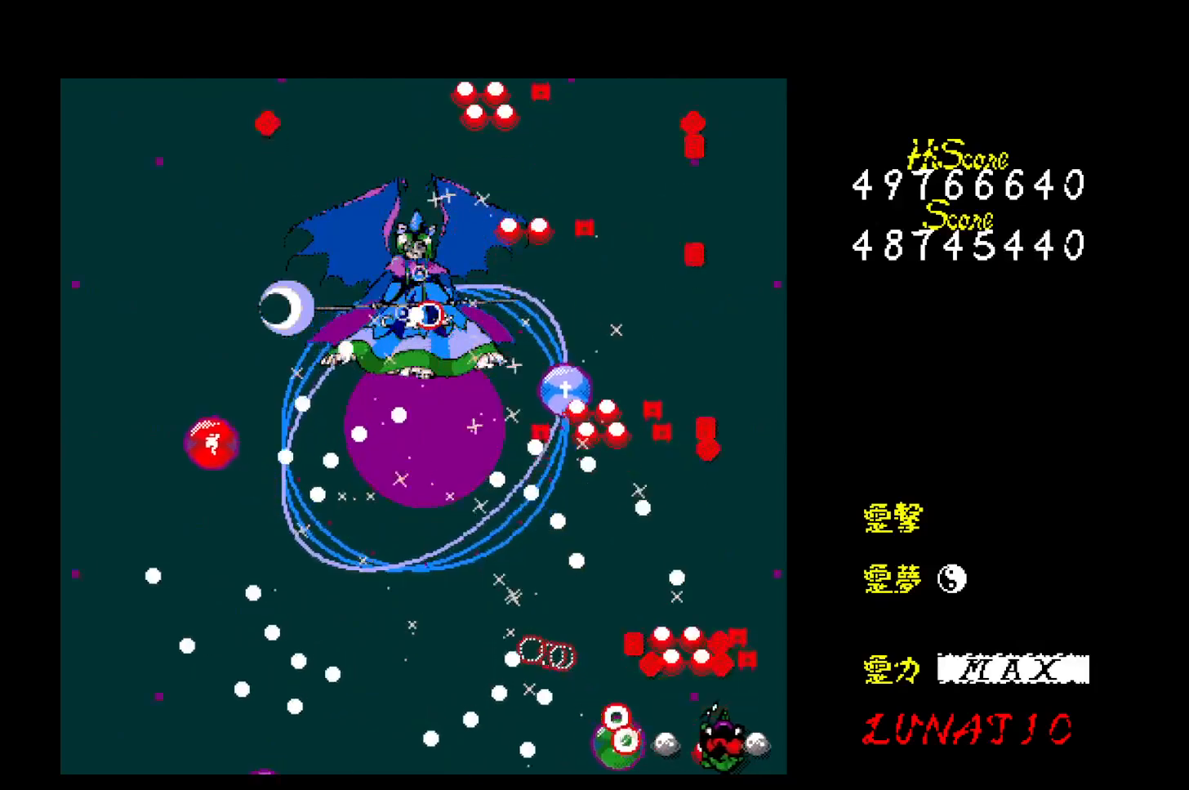
{"keys": ["left", "up", "z"], "events": [[17, "z", "up"], [83, "up", "down"], [83, "z", "down"], [117, "left", "down"], [133, "right", "up"], [167, "z", "up"], [200, "up", "up"], [217, "z", "down"], [300, "z", "up"], [333, "up", "down"], [367, "z", "down"], [433, "z", "up"], [483, "z", "down"]]}
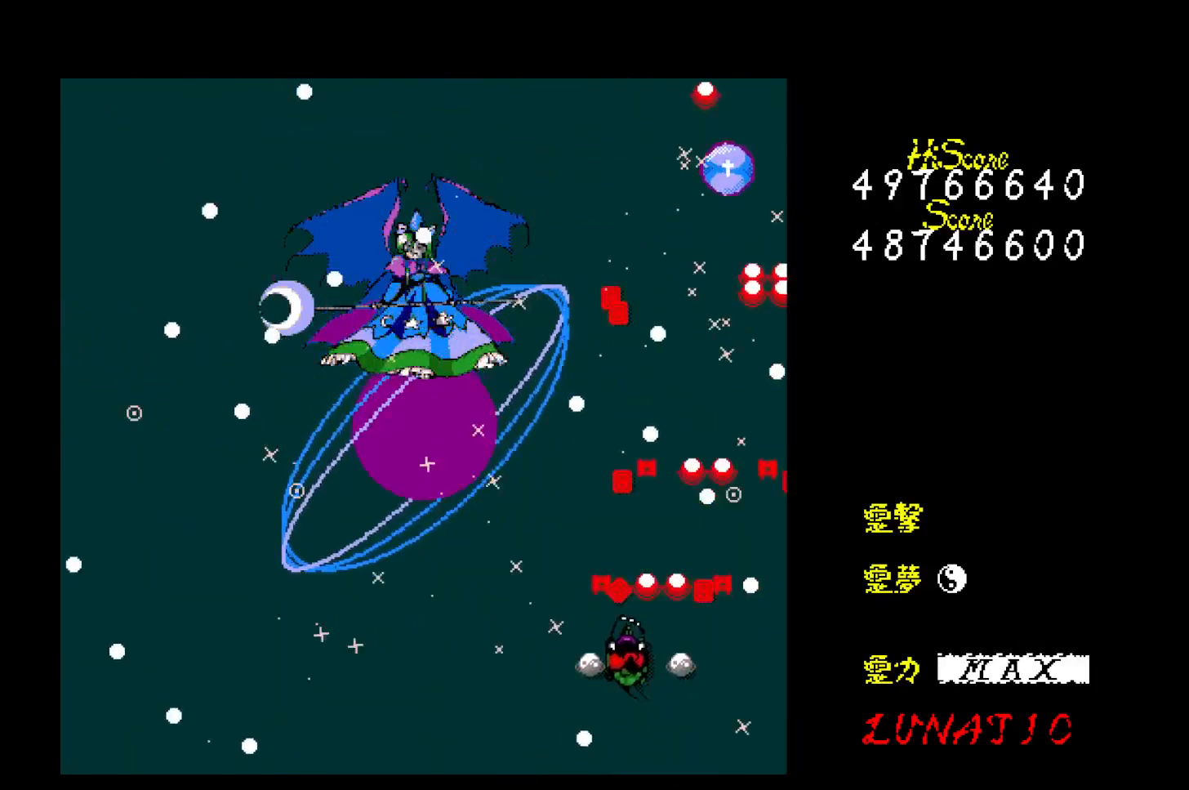
{"keys": ["left", "up", "z"], "events": [[50, "z", "up"], [100, "z", "down"], [167, "z", "up"], [217, "z", "down"], [300, "z", "up"], [350, "z", "down"], [433, "z", "up"], [483, "z", "down"]]}
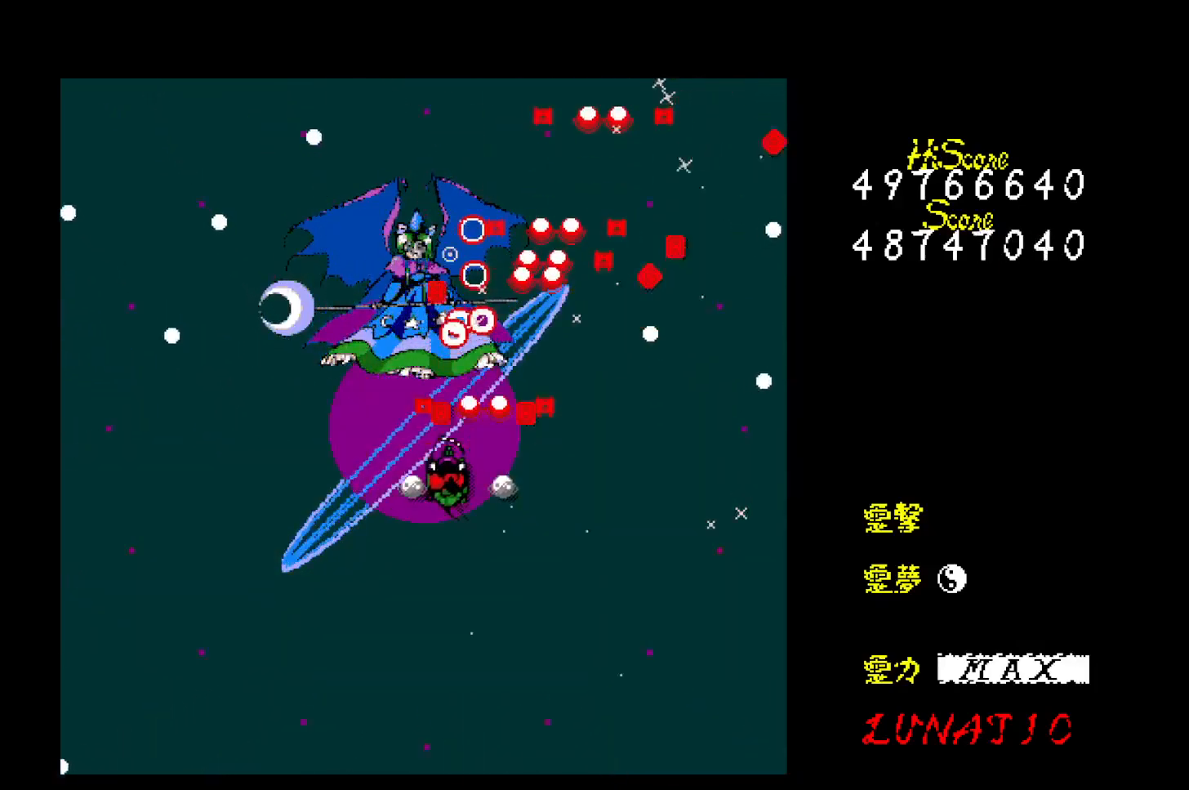
{"keys": [], "events": [[67, "left", "up"], [67, "z", "up"], [100, "up", "up"], [117, "z", "down"], [200, "z", "up"], [250, "z", "down"], [317, "z", "up"], [383, "z", "down"], [433, "left", "down"], [467, "z", "up"], [483, "left", "up"]]}
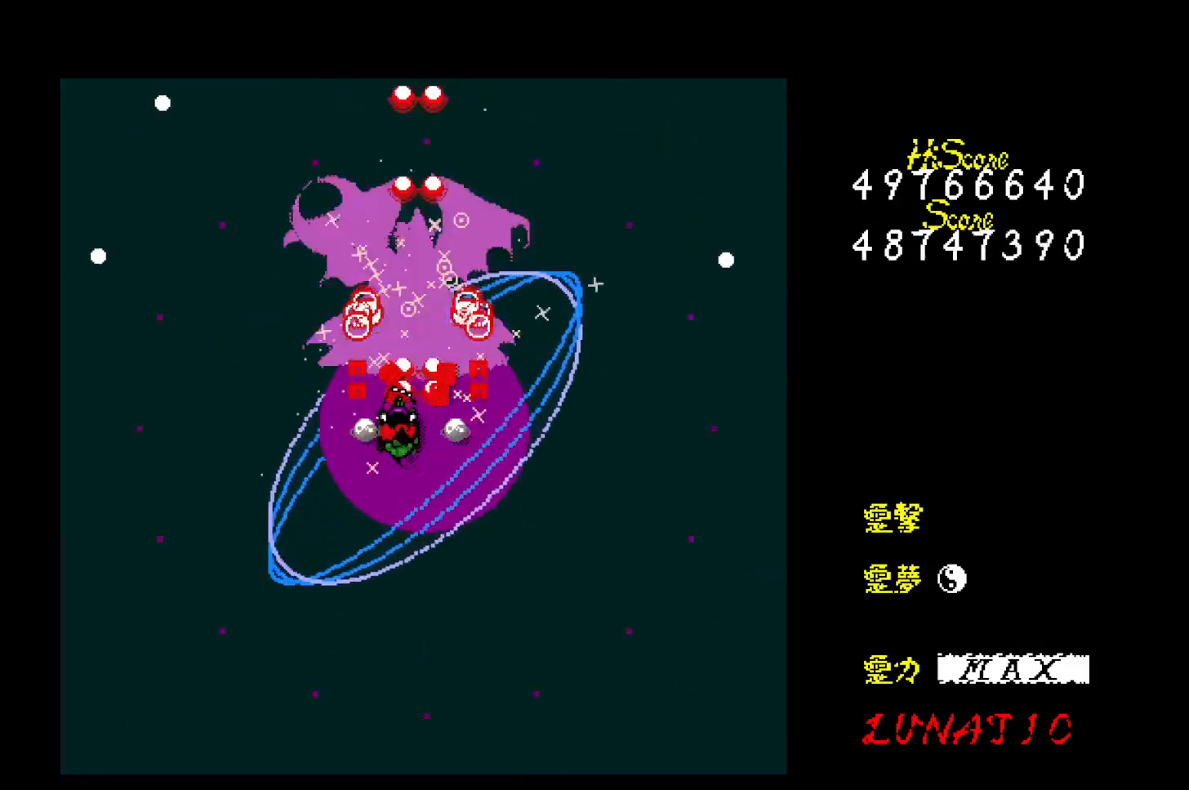
{"keys": ["z"], "events": [[17, "z", "down"], [100, "z", "up"], [167, "z", "down"], [233, "z", "up"], [300, "z", "down"], [383, "z", "up"], [450, "z", "down"]]}
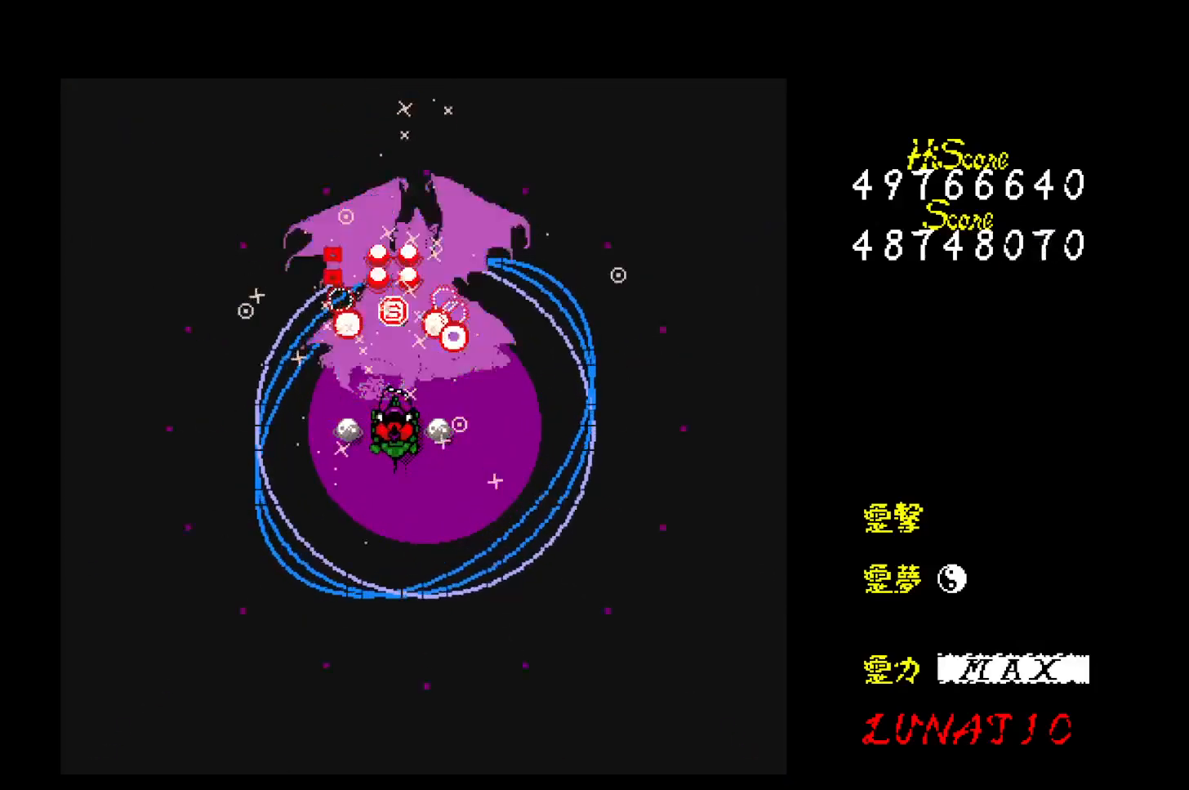
{"keys": ["z"], "events": [[17, "z", "up"], [83, "z", "down"], [100, "up", "down"], [150, "up", "up"], [150, "z", "up"], [217, "z", "down"], [283, "z", "up"], [333, "z", "down"], [417, "z", "up"], [467, "z", "down"]]}
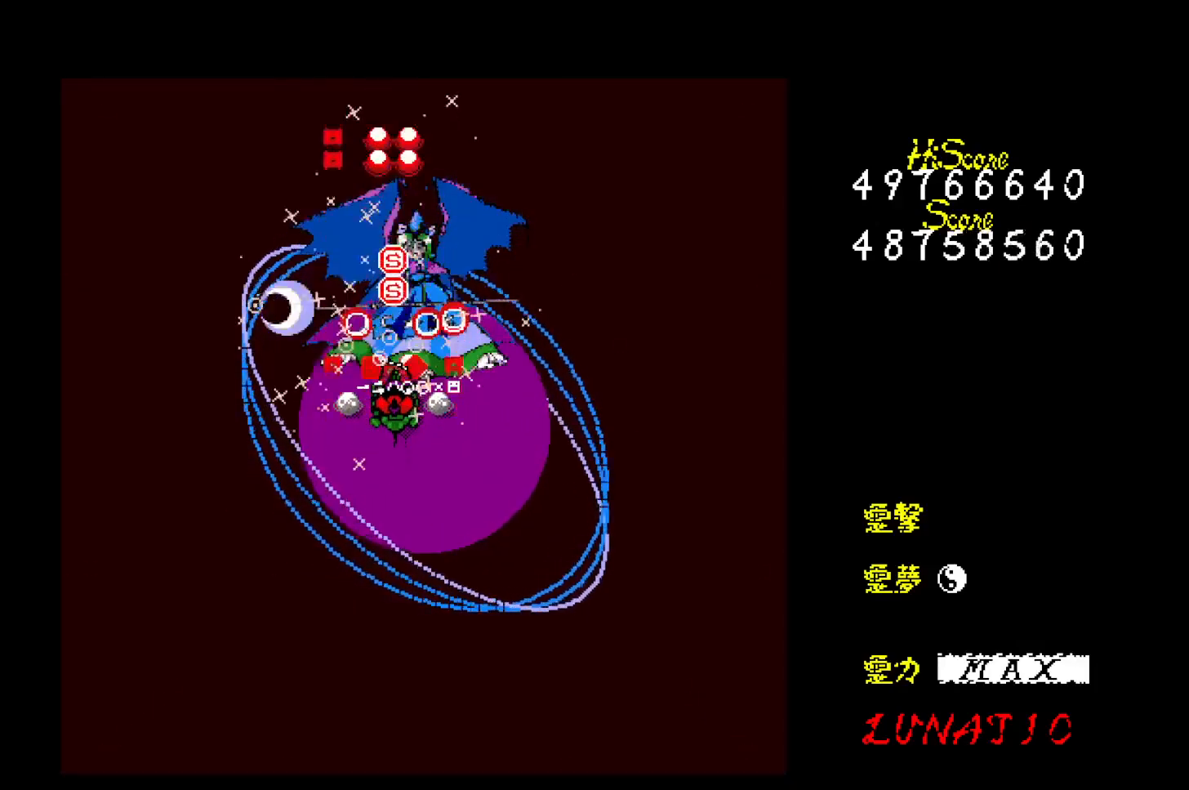
{"keys": [], "events": [[67, "z", "up"], [100, "z", "down"], [200, "z", "up"], [250, "down", "down"], [267, "down", "up"], [267, "z", "down"], [333, "z", "up"], [400, "z", "down"], [467, "z", "up"]]}
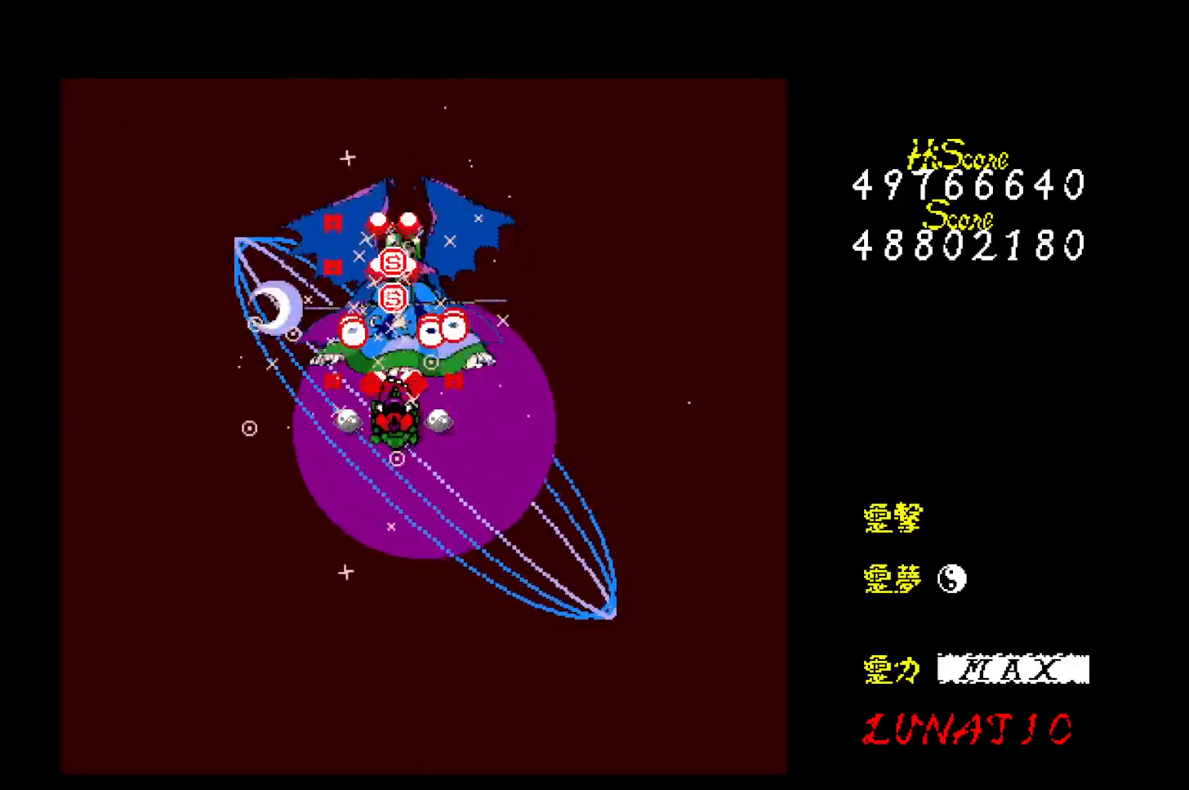
{"keys": ["z"], "events": [[33, "z", "down"], [100, "z", "up"], [167, "z", "down"], [250, "z", "up"], [333, "z", "down"], [400, "z", "up"], [467, "z", "down"]]}
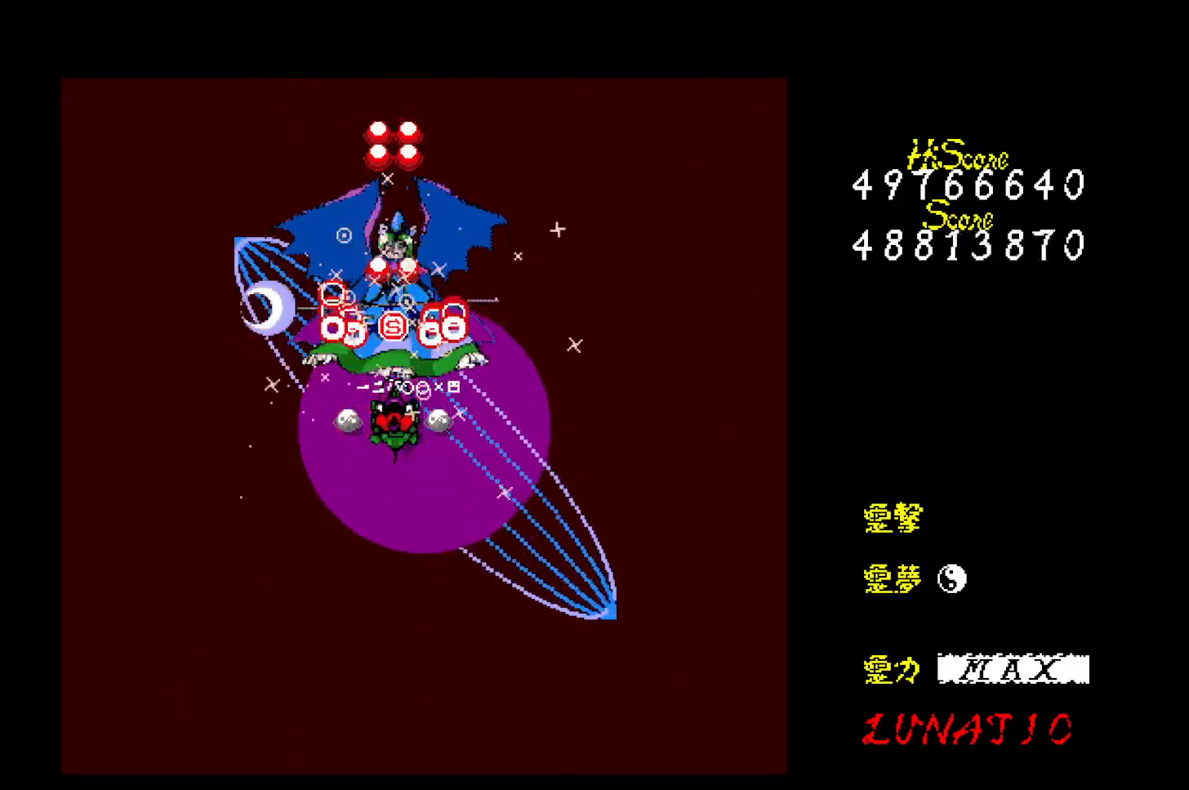
{"keys": ["right"], "events": [[50, "z", "up"], [100, "z", "down"], [200, "z", "up"], [250, "z", "down"], [300, "right", "down"], [333, "z", "up"], [383, "z", "down"], [467, "z", "up"]]}
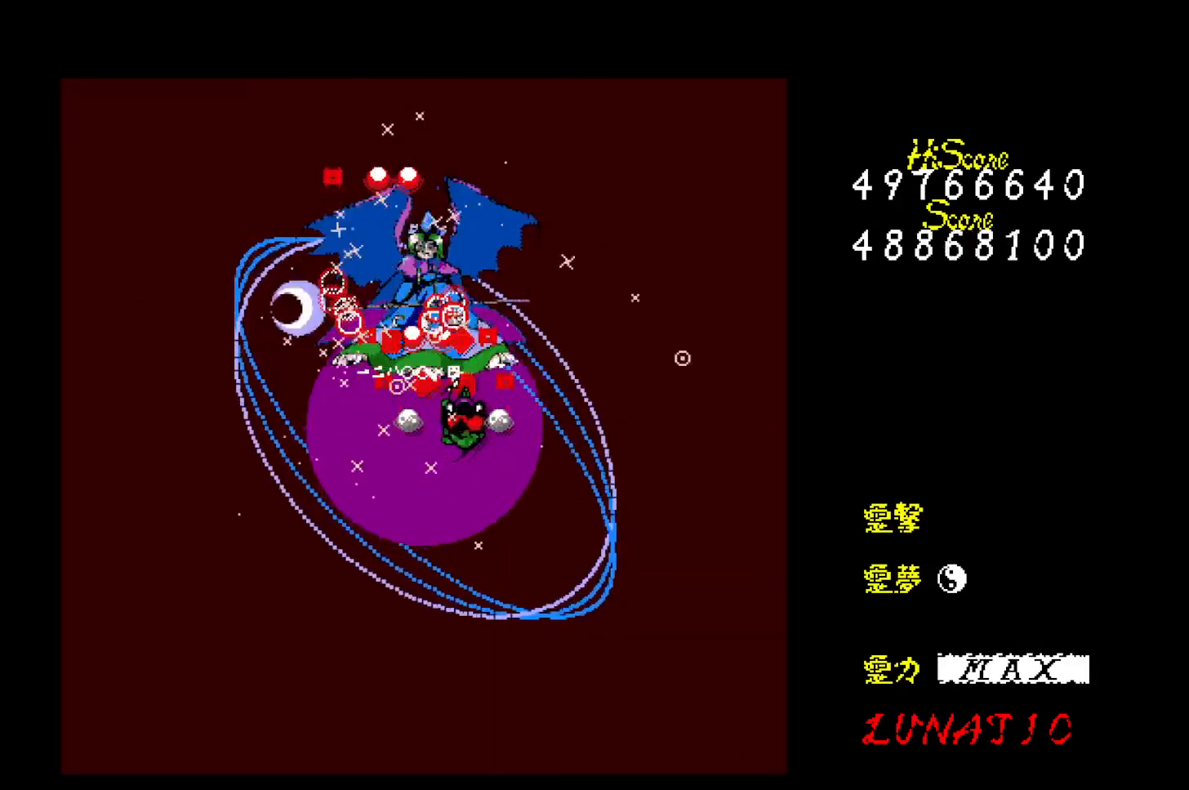
{"keys": ["down", "left"], "events": [[17, "z", "down"], [117, "z", "up"], [183, "z", "down"], [233, "z", "up"], [317, "z", "down"], [367, "z", "up"], [383, "down", "down"], [400, "left", "down"], [417, "right", "up"], [433, "z", "down"], [500, "z", "up"]]}
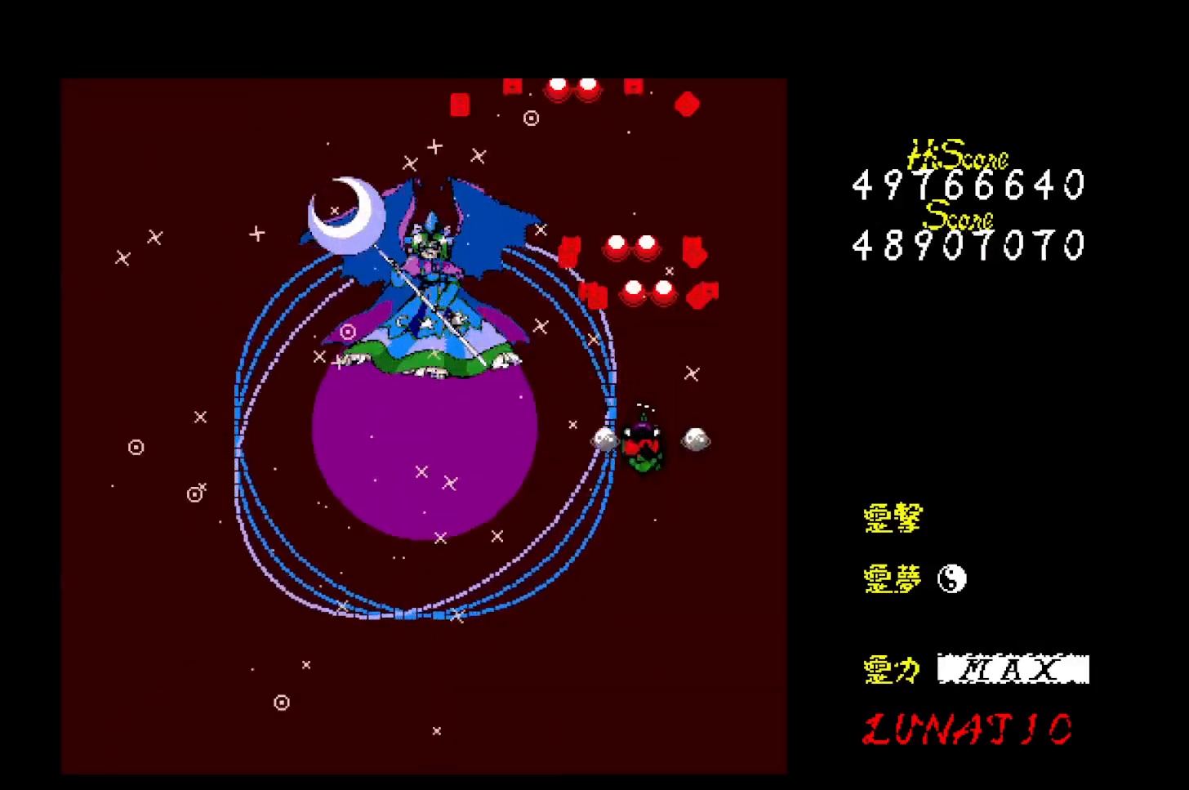
{"keys": ["down", "left", "z"], "events": [[50, "z", "down"], [133, "z", "up"], [183, "z", "down"], [267, "z", "up"], [317, "z", "down"], [400, "z", "up"], [467, "z", "down"]]}
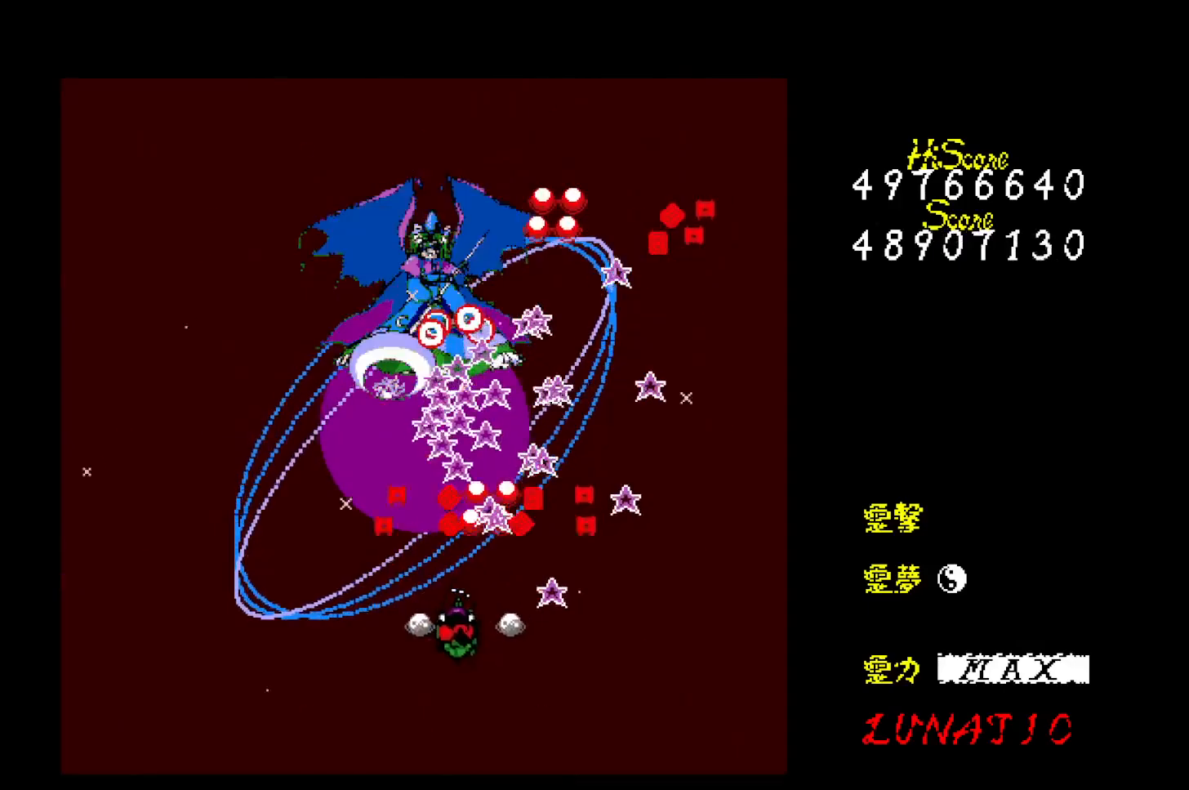
{"keys": ["z"], "events": [[50, "z", "up"], [83, "z", "down"], [117, "left", "up"], [167, "z", "up"], [217, "z", "down"], [300, "z", "up"], [367, "down", "up"], [367, "z", "down"], [433, "z", "up"], [483, "z", "down"]]}
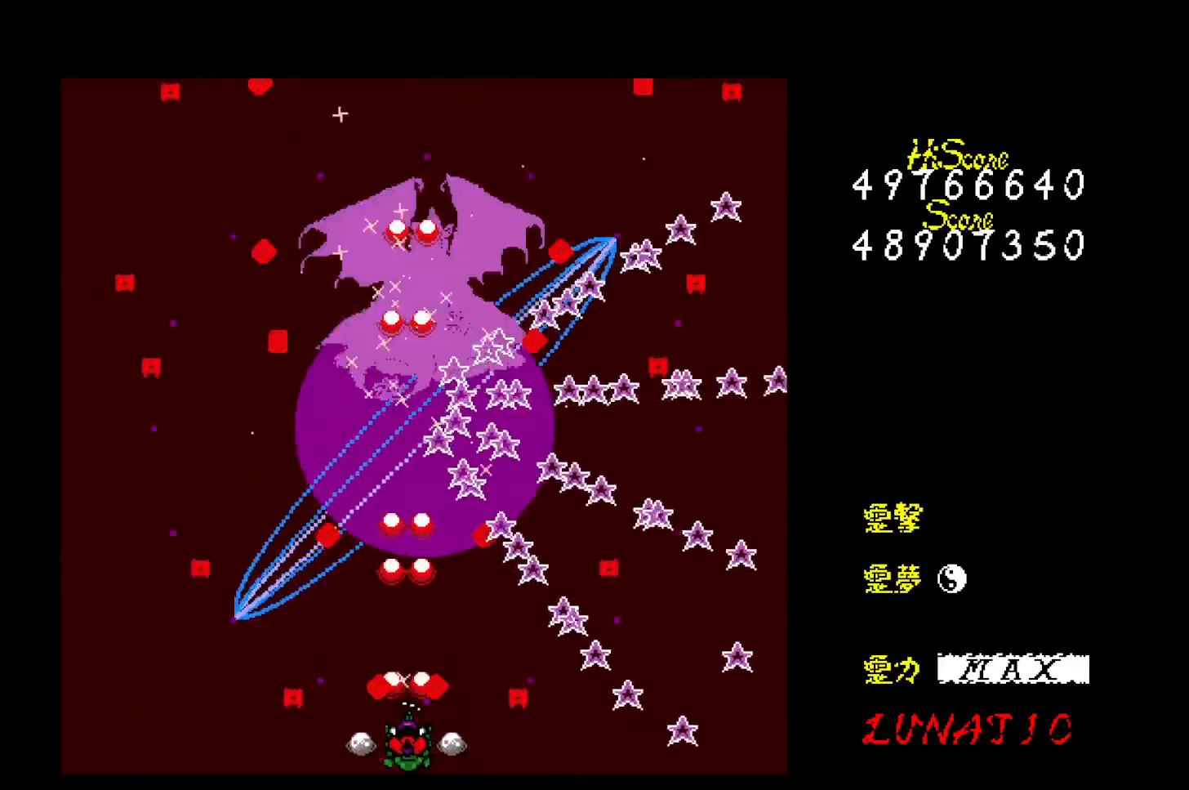
{"keys": ["z"], "events": [[83, "z", "up"], [117, "z", "down"], [200, "z", "up"], [250, "z", "down"], [317, "z", "up"], [367, "z", "down"], [450, "z", "up"], [483, "z", "down"]]}
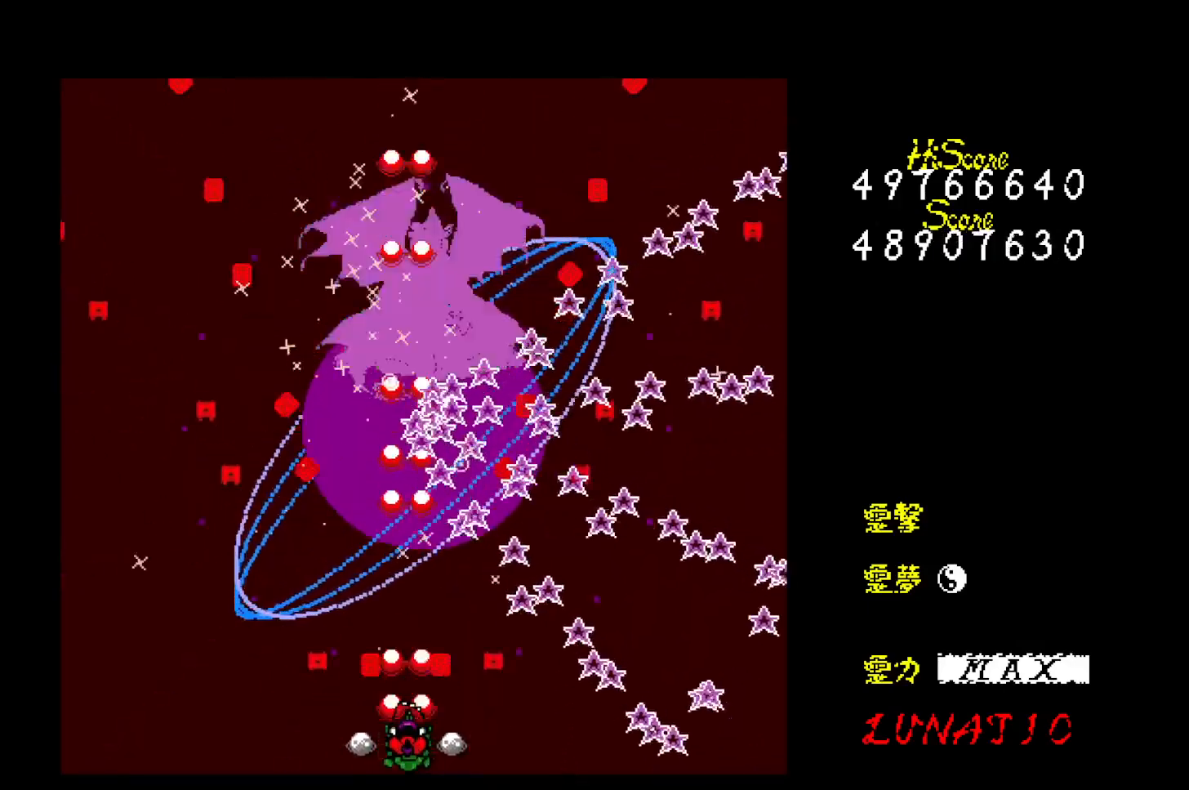
{"keys": [], "events": [[67, "z", "up"], [117, "z", "down"], [200, "z", "up"], [250, "z", "down"], [333, "z", "up"], [400, "z", "down"], [467, "z", "up"]]}
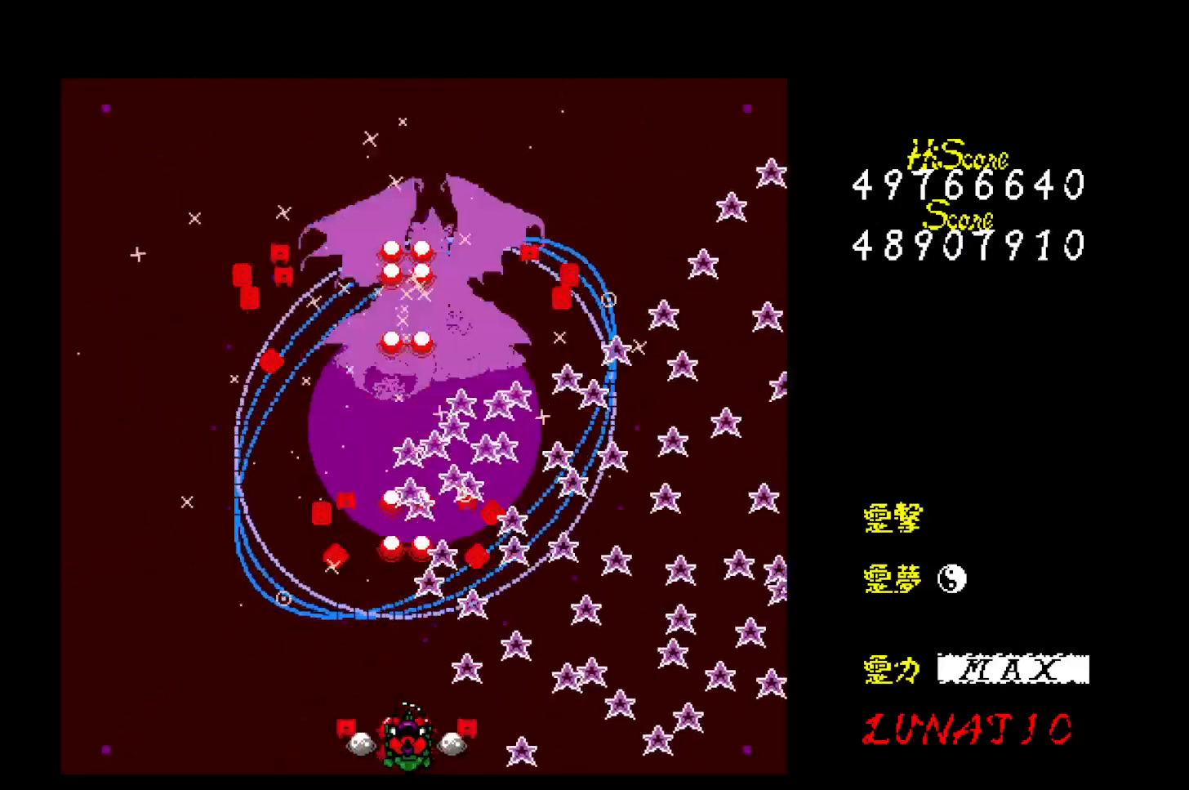
{"keys": ["z"], "events": [[33, "z", "down"], [83, "left", "down"], [100, "z", "up"], [150, "left", "up"], [167, "z", "down"], [200, "left", "down"], [250, "z", "up"], [267, "left", "up"], [300, "z", "down"], [317, "left", "down"], [367, "left", "up"], [383, "z", "up"], [433, "left", "down"], [450, "z", "down"], [483, "left", "up"]]}